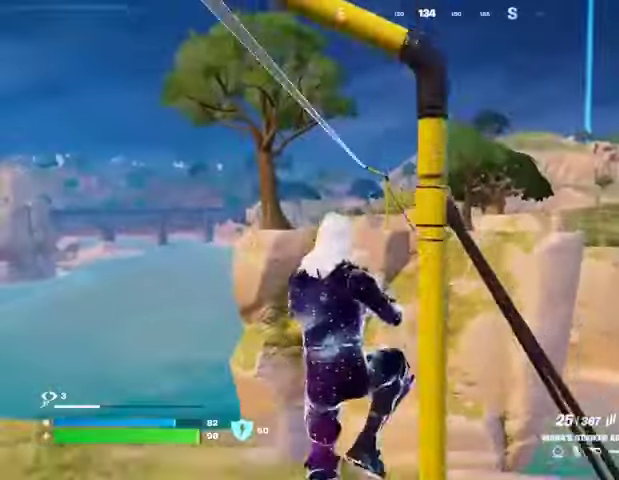
Gameplay with a controller (PlayStation layout); each line is a JSON object with the inputs held at the frame after it. "events" lists button and stick changes between this image and that frame as [ms after this image, input, new state], when the widget could be followed in between.
{"buttons": [], "left_stick": "down-left", "right_stick": "center", "events": [[33, "SQUARE", "down"], [100, "SQUARE", "up"], [300, "SQUARE", "down"], [400, "SQUARE", "up"], [400, "left_stick", "left"], [500, "left_stick", "down-left"]]}
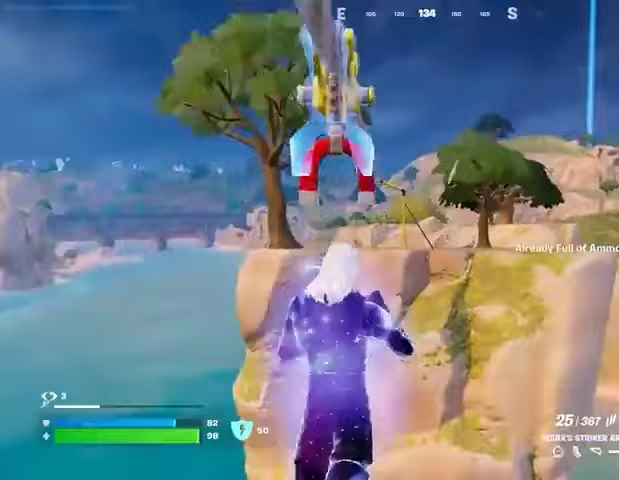
{"buttons": [], "left_stick": "left", "right_stick": "center", "events": [[67, "right_stick", "down-right"], [100, "left_stick", "left"], [267, "right_stick", "center"], [367, "SQUARE", "down"], [433, "SQUARE", "up"]]}
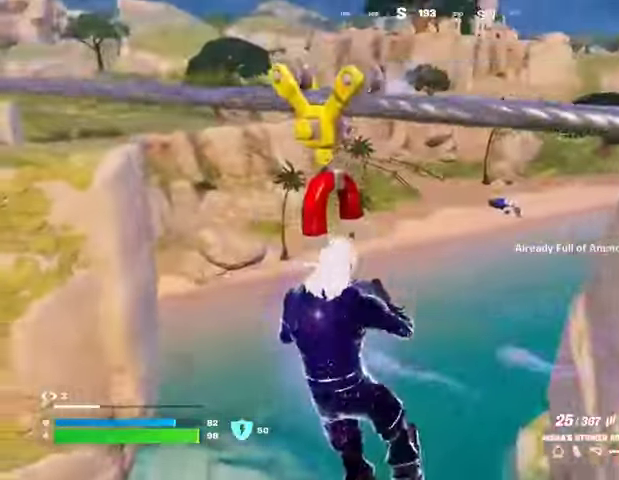
{"buttons": [], "left_stick": "up-left", "right_stick": "right", "events": [[167, "left_stick", "up-left"], [167, "right_stick", "up"], [200, "L1", "down"], [233, "right_stick", "center"], [267, "L1", "up"], [467, "right_stick", "right"]]}
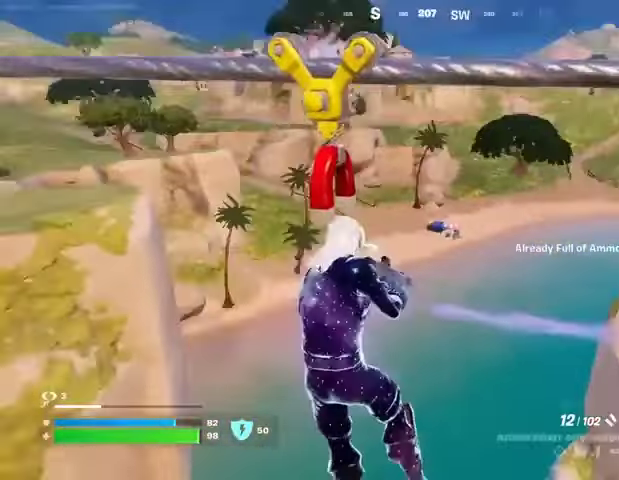
{"buttons": [], "left_stick": "up", "right_stick": "center", "events": [[33, "L1", "down"], [33, "right_stick", "center"], [100, "L1", "up"], [233, "CROSS", "down"], [233, "left_stick", "up"], [300, "CROSS", "up"]]}
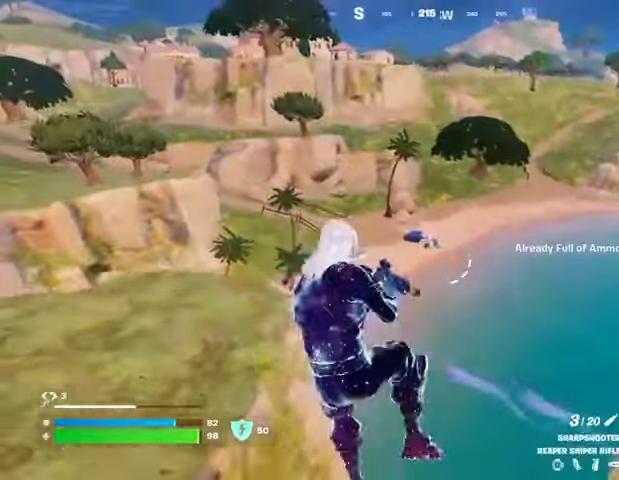
{"buttons": [], "left_stick": "up-right", "right_stick": "center", "events": [[100, "left_stick", "up-right"], [100, "right_stick", "left"], [367, "right_stick", "center"]]}
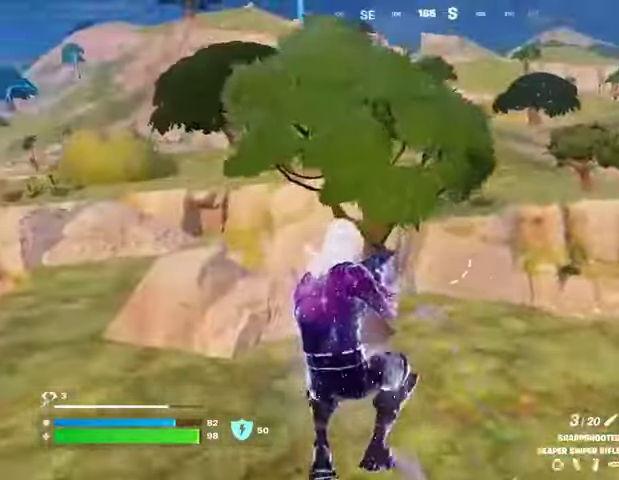
{"buttons": [], "left_stick": "up", "right_stick": "right", "events": [[133, "right_stick", "right"], [367, "left_stick", "up"]]}
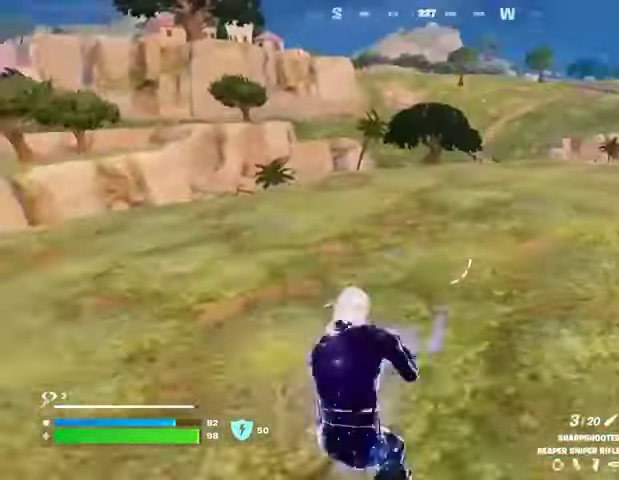
{"buttons": [], "left_stick": "up-right", "right_stick": "left", "events": [[33, "left_stick", "up-right"], [33, "right_stick", "center"], [167, "right_stick", "left"], [300, "right_stick", "center"], [400, "right_stick", "left"]]}
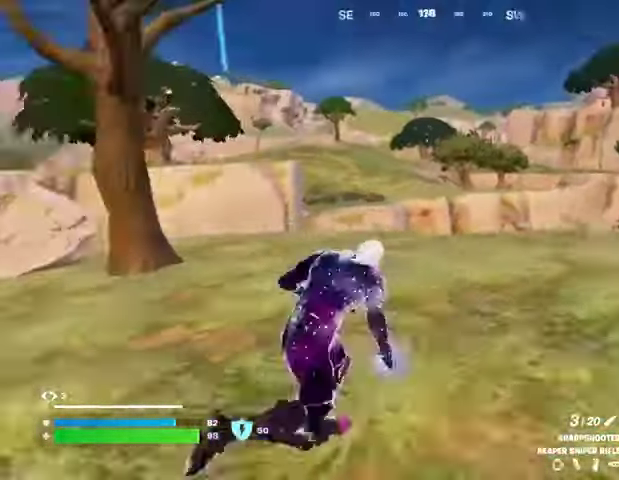
{"buttons": [], "left_stick": "up", "right_stick": "center", "events": [[67, "right_stick", "center"], [300, "right_stick", "right"], [333, "left_stick", "up-left"], [500, "left_stick", "up"], [500, "right_stick", "center"]]}
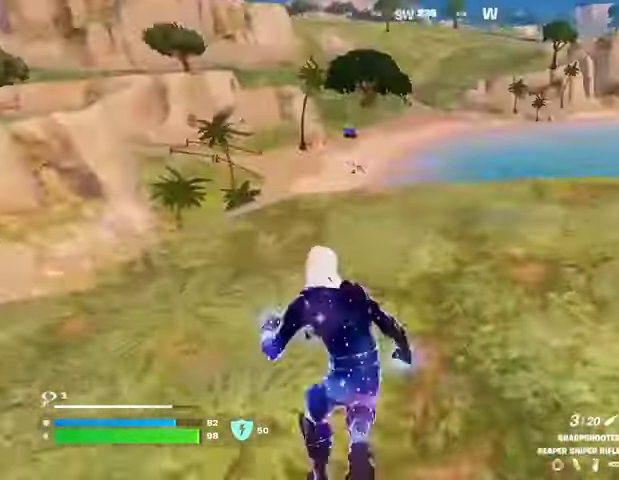
{"buttons": ["L2"], "left_stick": "right", "right_stick": "left", "events": [[100, "left_stick", "up-right"], [200, "right_stick", "up-left"], [267, "L2", "down"], [333, "right_stick", "up-right"], [367, "left_stick", "right"], [433, "right_stick", "center"], [500, "right_stick", "left"]]}
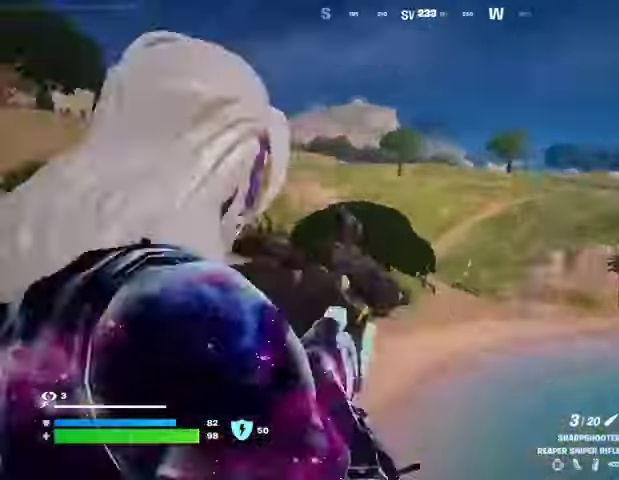
{"buttons": ["L2"], "left_stick": "left", "right_stick": "center", "events": [[133, "left_stick", "down-right"], [133, "right_stick", "down-left"], [267, "right_stick", "left"], [333, "left_stick", "left"], [433, "right_stick", "center"]]}
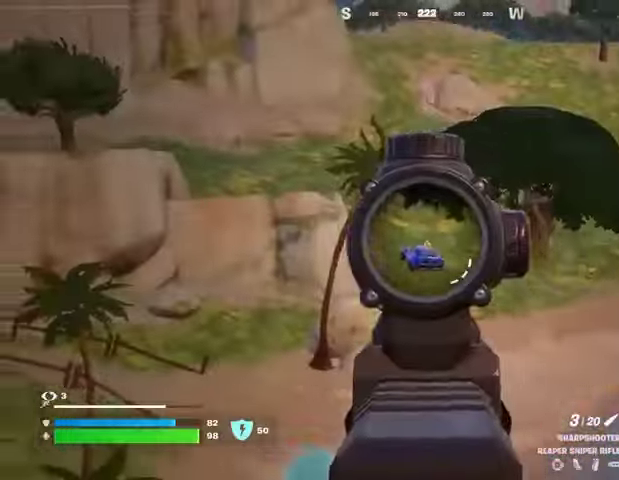
{"buttons": ["R1"], "left_stick": "down-right", "right_stick": "center", "events": [[133, "right_stick", "up-left"], [200, "L2", "up"], [200, "R2", "down"], [233, "R2", "up"], [267, "left_stick", "down-right"], [267, "right_stick", "center"], [467, "R1", "down"]]}
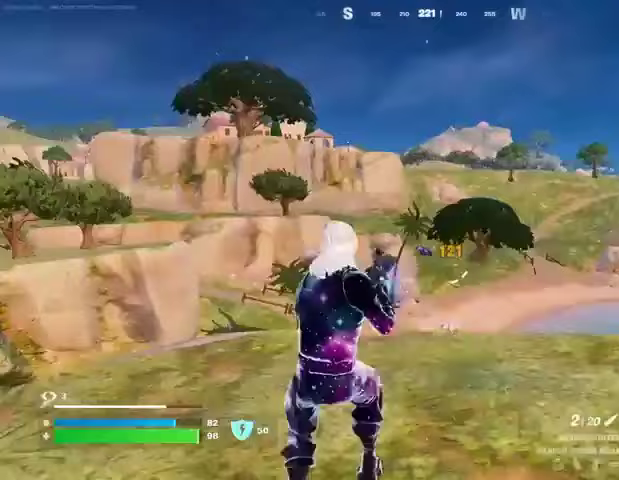
{"buttons": ["L2"], "left_stick": "up-right", "right_stick": "up-left", "events": [[33, "R1", "up"], [100, "R1", "down"], [100, "left_stick", "right"], [200, "R1", "up"], [333, "left_stick", "up-right"], [433, "L2", "down"], [500, "right_stick", "up-left"]]}
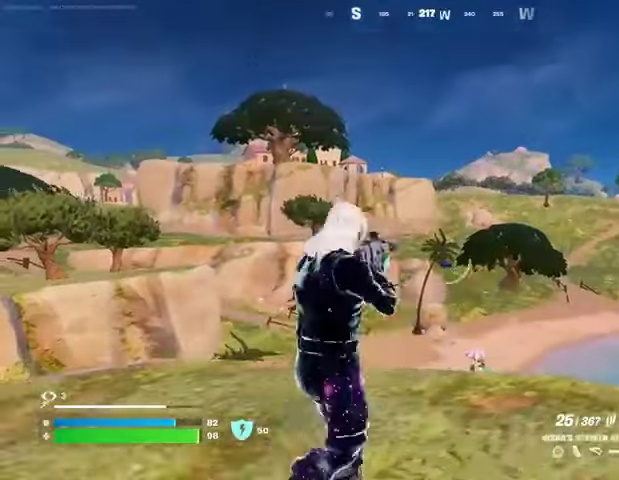
{"buttons": ["L2"], "left_stick": "left", "right_stick": "up-left", "events": [[67, "left_stick", "up-left"], [167, "left_stick", "left"], [200, "right_stick", "left"], [333, "right_stick", "up-left"]]}
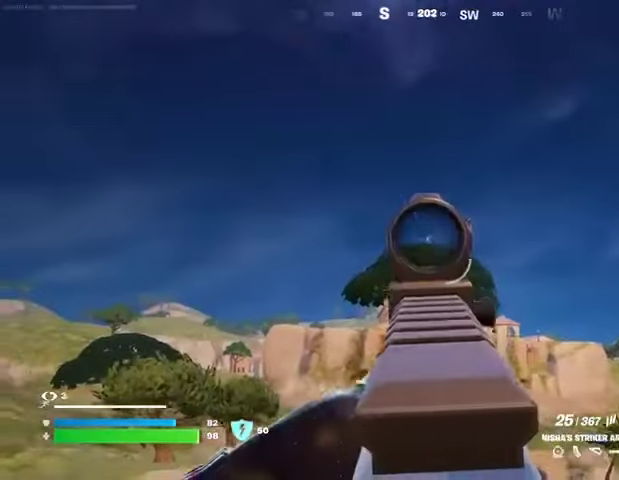
{"buttons": ["L2", "R2"], "left_stick": "left", "right_stick": "down-right", "events": [[100, "right_stick", "center"], [233, "right_stick", "right"], [333, "right_stick", "center"], [367, "R2", "down"], [467, "right_stick", "down-right"]]}
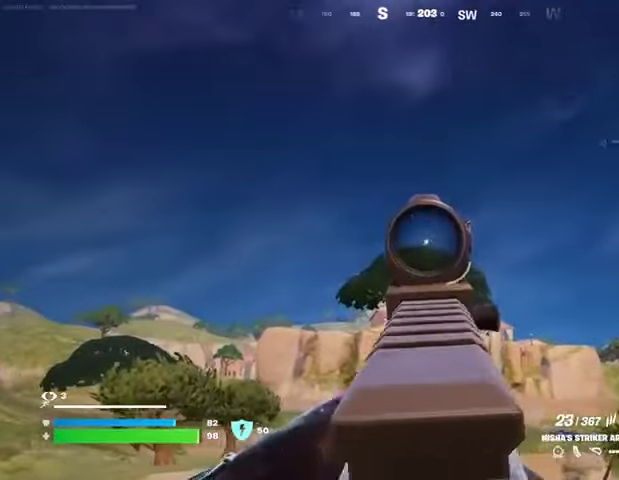
{"buttons": ["L2", "R2"], "left_stick": "center", "right_stick": "down", "events": [[100, "right_stick", "down-left"], [167, "right_stick", "down"], [267, "R3", "down"], [300, "left_stick", "center"], [367, "R3", "up"]]}
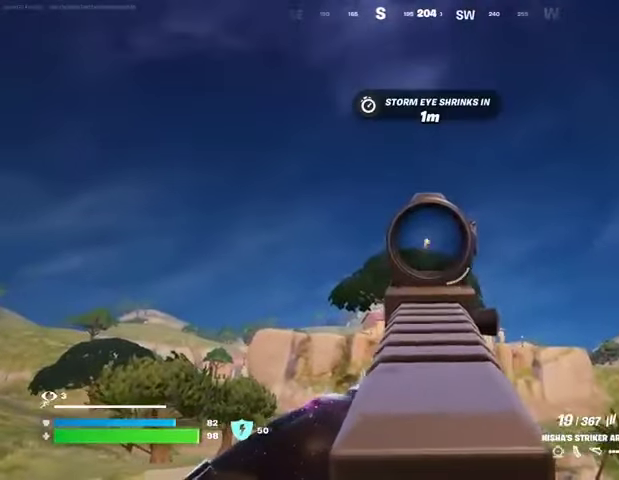
{"buttons": ["L2", "R2"], "left_stick": "center", "right_stick": "down", "events": []}
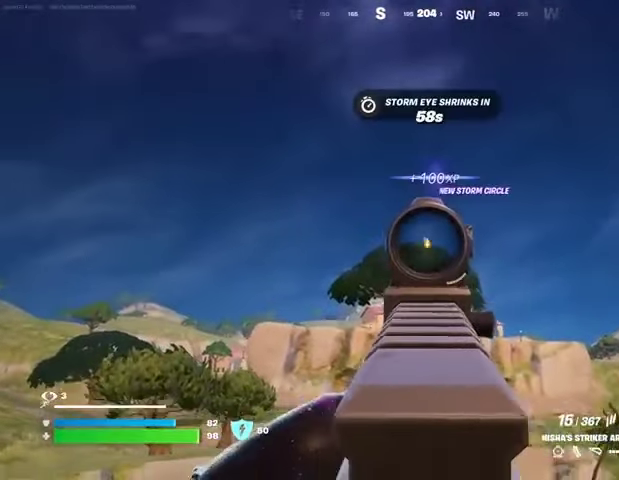
{"buttons": ["L2", "R2"], "left_stick": "left", "right_stick": "down", "events": [[233, "right_stick", "center"], [267, "left_stick", "left"], [367, "R3", "down"], [367, "right_stick", "down"], [467, "R3", "up"]]}
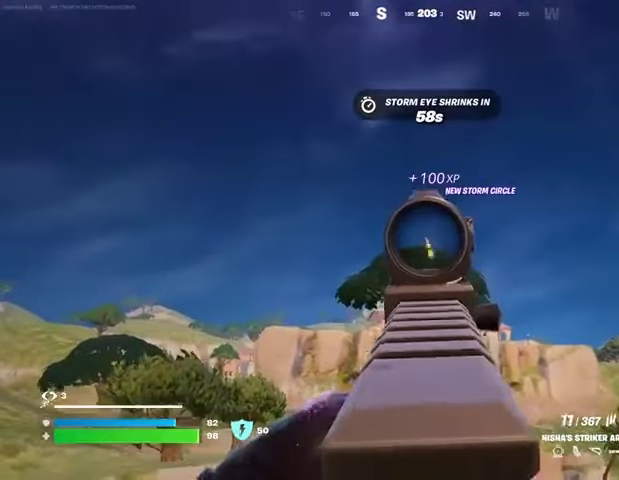
{"buttons": [], "left_stick": "right", "right_stick": "center", "events": [[67, "right_stick", "center"], [100, "L1", "down"], [133, "L2", "up"], [133, "R2", "up"], [167, "L1", "up"], [233, "L1", "down"], [300, "L1", "up"], [367, "left_stick", "down-right"], [500, "left_stick", "right"]]}
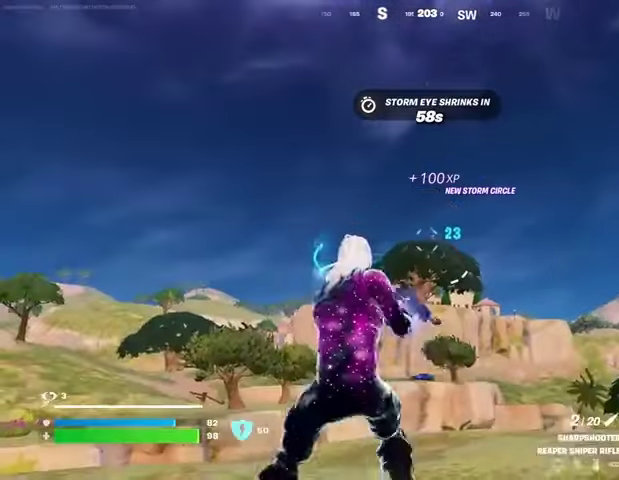
{"buttons": ["L2"], "left_stick": "right", "right_stick": "center", "events": [[100, "L2", "down"], [333, "right_stick", "up-right"], [400, "right_stick", "center"]]}
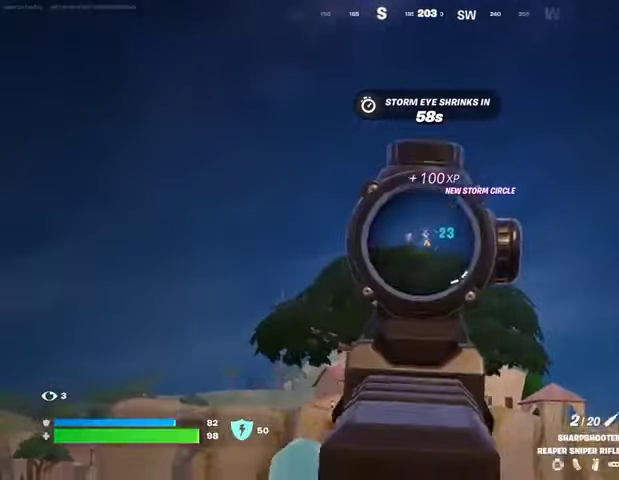
{"buttons": [], "left_stick": "left", "right_stick": "up-left", "events": [[33, "left_stick", "down-left"], [133, "left_stick", "center"], [200, "left_stick", "up"], [467, "left_stick", "left"], [500, "L2", "up"], [500, "right_stick", "up-left"]]}
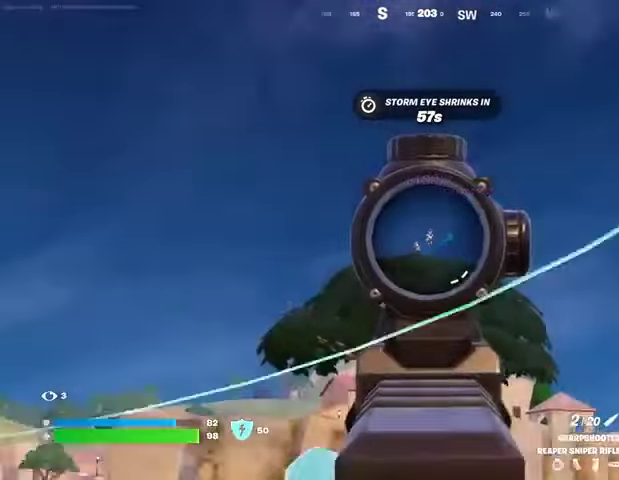
{"buttons": [], "left_stick": "down-left", "right_stick": "center", "events": [[33, "L3", "down"], [33, "R2", "down"], [33, "right_stick", "center"], [67, "right_stick", "down"], [100, "L3", "up"], [100, "R2", "up"], [133, "left_stick", "down-left"], [200, "right_stick", "center"]]}
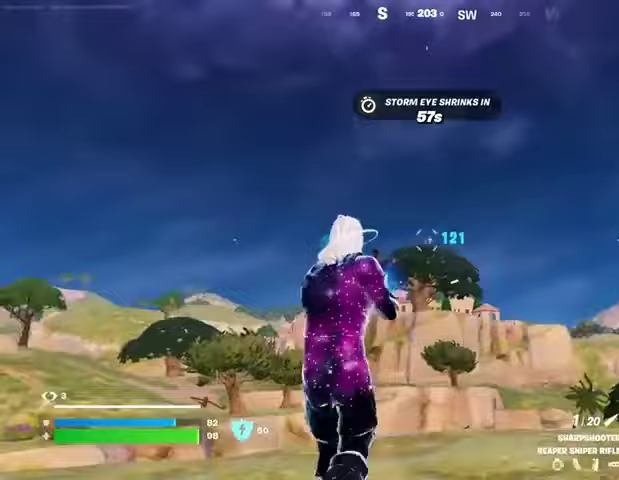
{"buttons": [], "left_stick": "up", "right_stick": "center", "events": [[67, "left_stick", "left"], [100, "right_stick", "left"], [167, "left_stick", "up-left"], [333, "L3", "down"], [433, "L3", "up"], [433, "left_stick", "up"], [433, "right_stick", "center"]]}
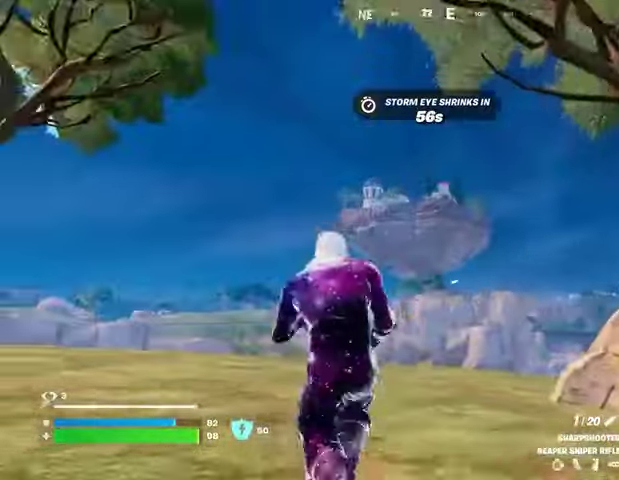
{"buttons": [], "left_stick": "up-left", "right_stick": "center", "events": [[133, "right_stick", "right"], [167, "R3", "down"], [300, "R3", "up"], [300, "left_stick", "up-left"], [433, "right_stick", "center"]]}
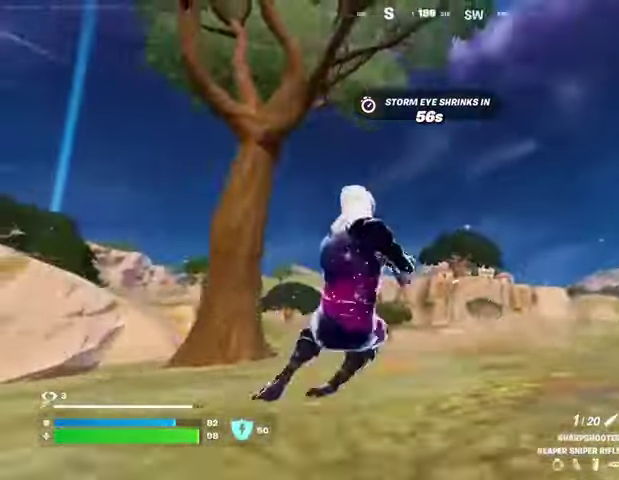
{"buttons": [], "left_stick": "up-left", "right_stick": "center", "events": []}
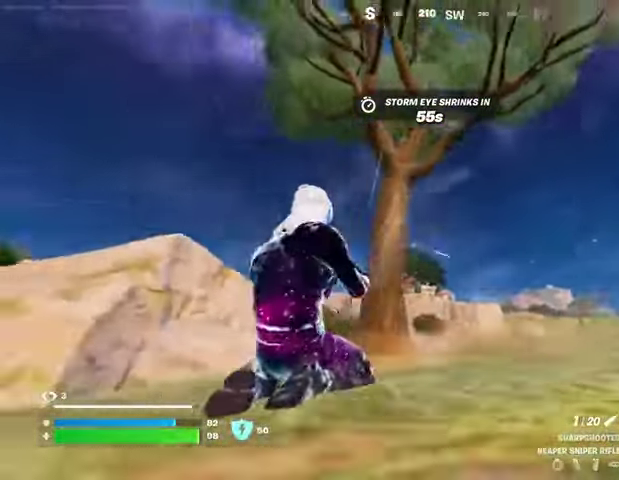
{"buttons": ["L2"], "left_stick": "up", "right_stick": "up-right", "events": [[67, "L2", "down"], [133, "right_stick", "down-left"], [233, "right_stick", "center"], [333, "R3", "down"], [333, "left_stick", "up"], [333, "right_stick", "right"], [400, "R3", "up"], [433, "right_stick", "up-right"]]}
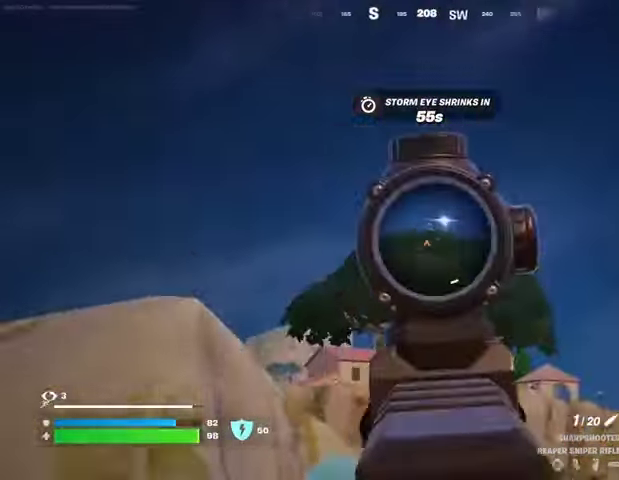
{"buttons": [], "left_stick": "up-left", "right_stick": "down-left", "events": [[100, "right_stick", "center"], [200, "right_stick", "up-right"], [233, "left_stick", "up-left"], [367, "L2", "up"], [367, "R2", "down"], [400, "L3", "down"], [400, "R2", "up"], [400, "right_stick", "down-left"], [467, "L3", "up"]]}
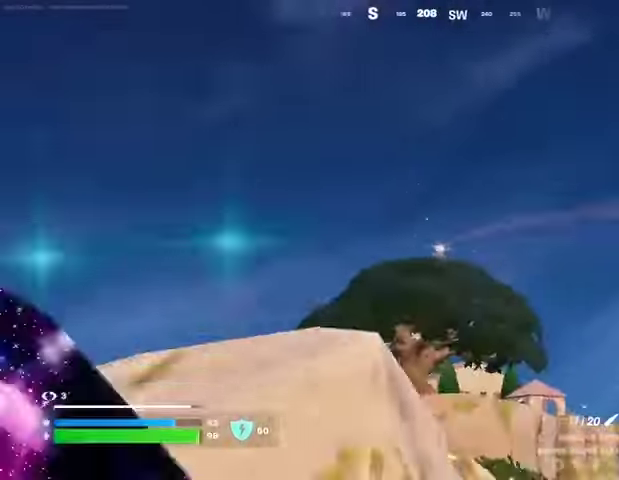
{"buttons": [], "left_stick": "up-right", "right_stick": "center", "events": [[33, "right_stick", "center"], [233, "R3", "down"], [233, "right_stick", "down-right"], [300, "R3", "up"], [300, "right_stick", "center"], [333, "left_stick", "center"], [500, "left_stick", "up-right"]]}
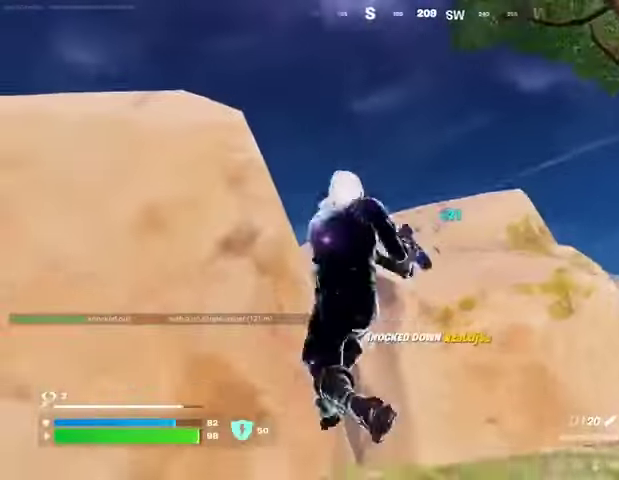
{"buttons": ["CROSS"], "left_stick": "up-left", "right_stick": "center", "events": [[67, "left_stick", "up-left"], [267, "L3", "down"], [433, "CROSS", "down"], [433, "L3", "up"]]}
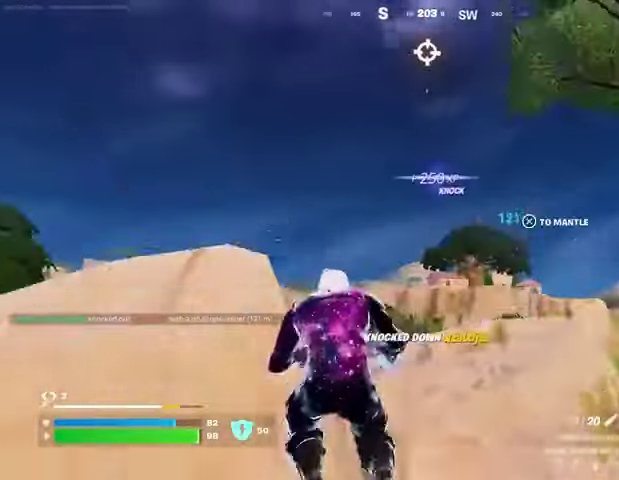
{"buttons": [], "left_stick": "up-left", "right_stick": "center", "events": [[33, "CROSS", "up"], [33, "right_stick", "down-left"], [200, "right_stick", "center"], [400, "right_stick", "right"], [467, "right_stick", "center"]]}